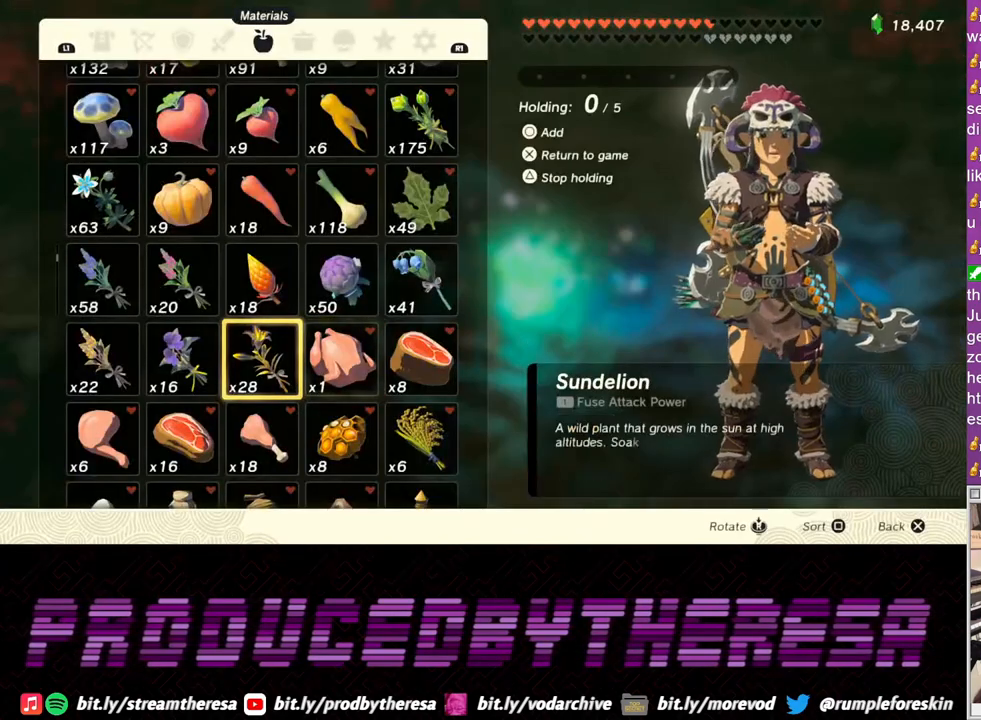
Gameplay with a controller (PlayStation layout); each line is a JSON object with the inputs held at the frame after it. "events" lists button and stick changes between this image and that frame as [ms after this image, input, new state], when the widget could be followed in between.
{"buttons": [], "left_stick": "center", "right_stick": "center", "events": [[83, "CIRCLE", "up"], [167, "CIRCLE", "down"], [267, "CIRCLE", "up"], [367, "CIRCLE", "down"], [467, "CIRCLE", "up"]]}
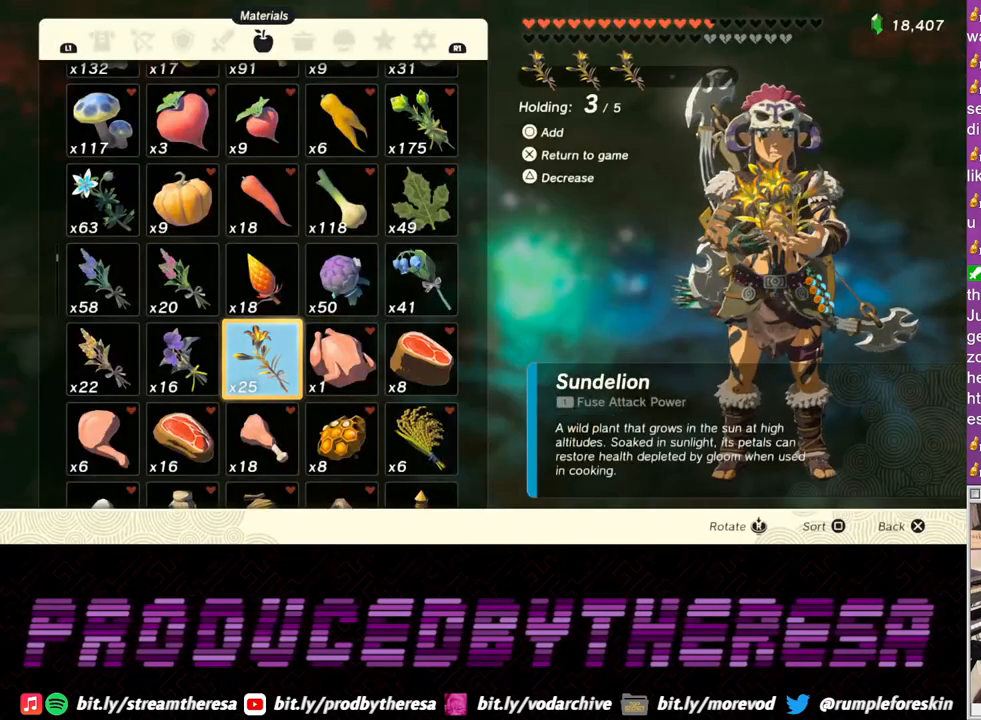
{"buttons": [], "left_stick": "center", "right_stick": "center", "events": []}
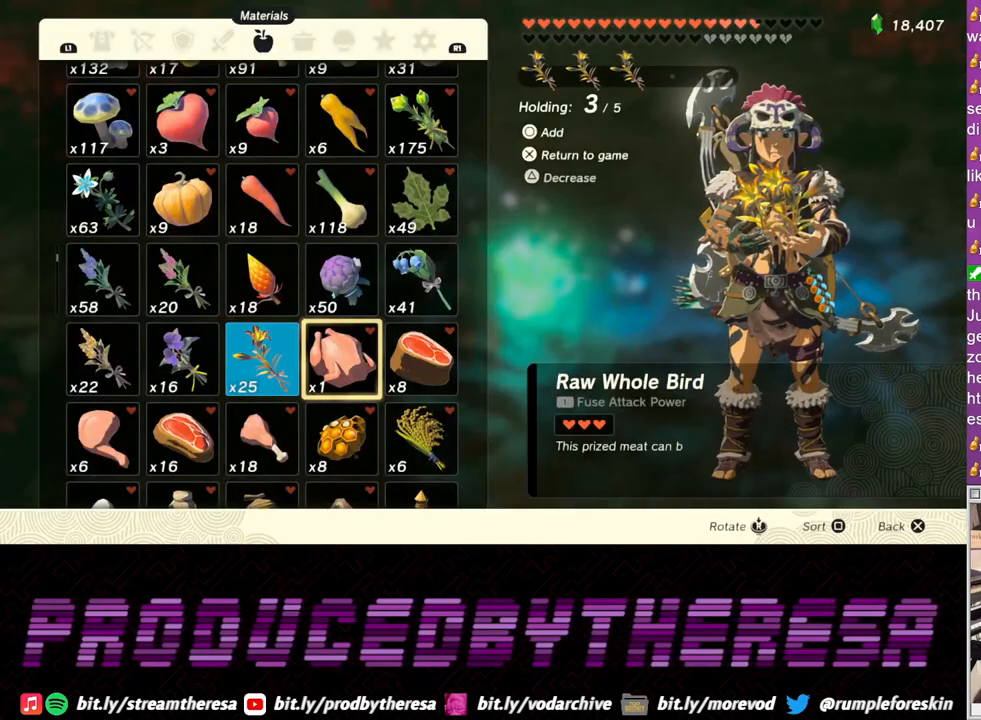
{"buttons": [], "left_stick": "center", "right_stick": "center", "events": [[350, "CIRCLE", "down"], [417, "CIRCLE", "up"]]}
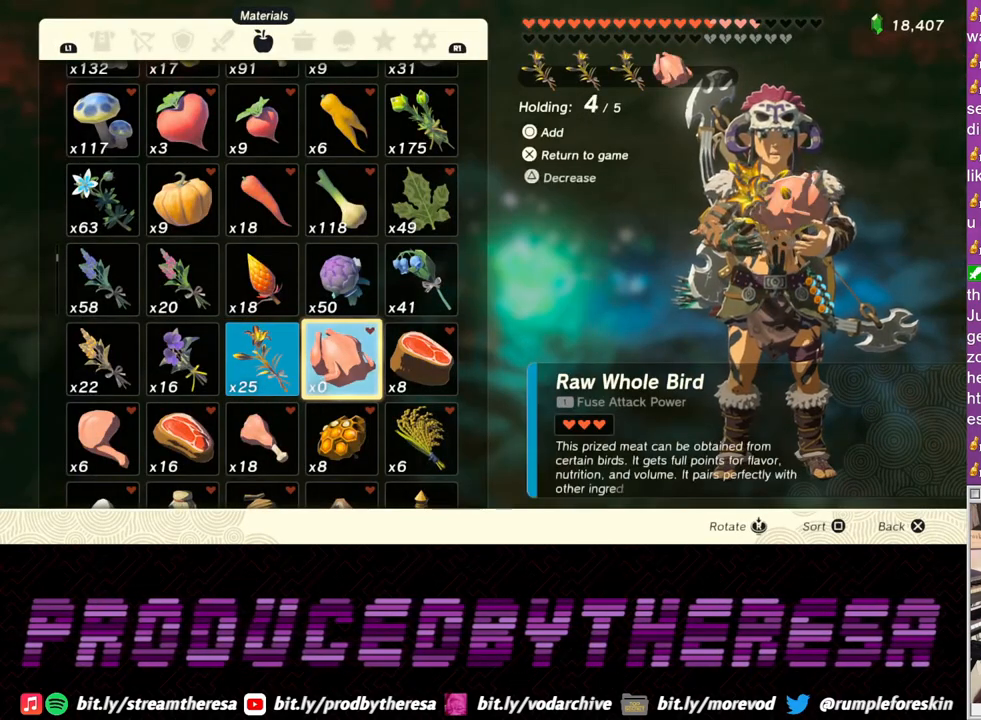
{"buttons": [], "left_stick": "up-right", "right_stick": "center", "events": [[17, "CROSS", "down"], [100, "CROSS", "up"], [250, "left_stick", "right"], [417, "left_stick", "up-right"]]}
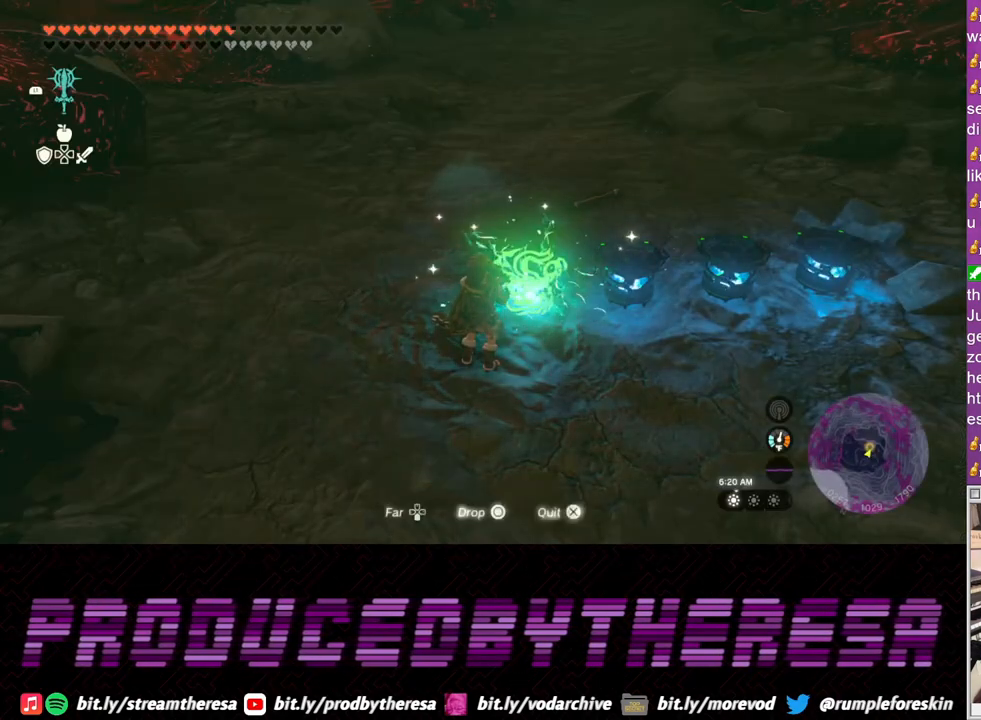
{"buttons": [], "left_stick": "up-right", "right_stick": "center", "events": [[150, "left_stick", "center"], [383, "left_stick", "up-right"]]}
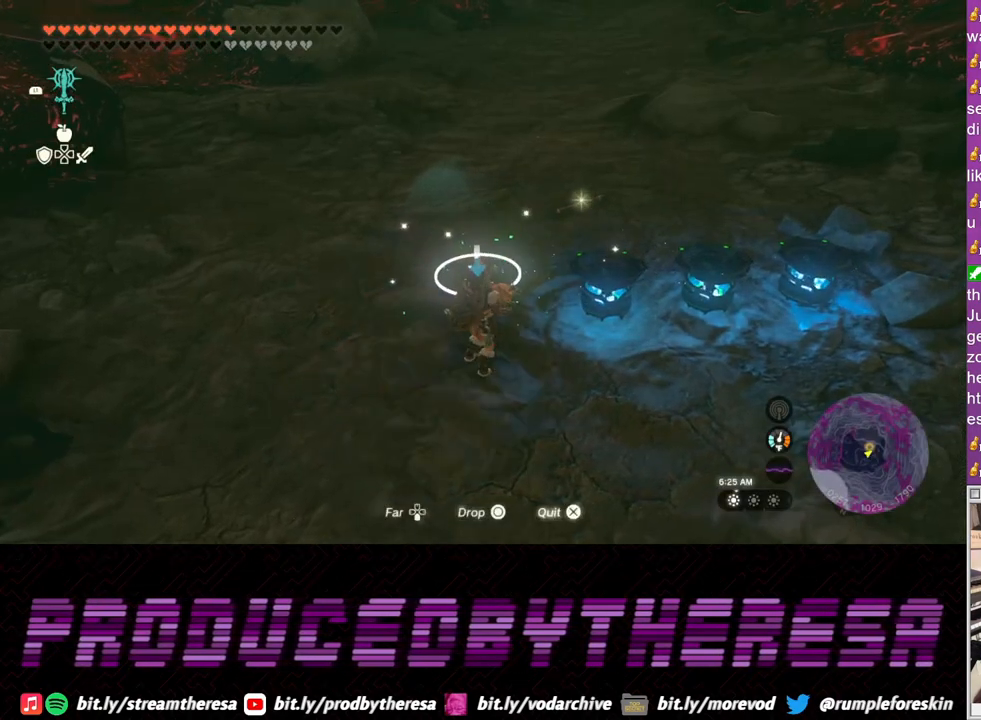
{"buttons": [], "left_stick": "center", "right_stick": "center", "events": [[167, "left_stick", "center"]]}
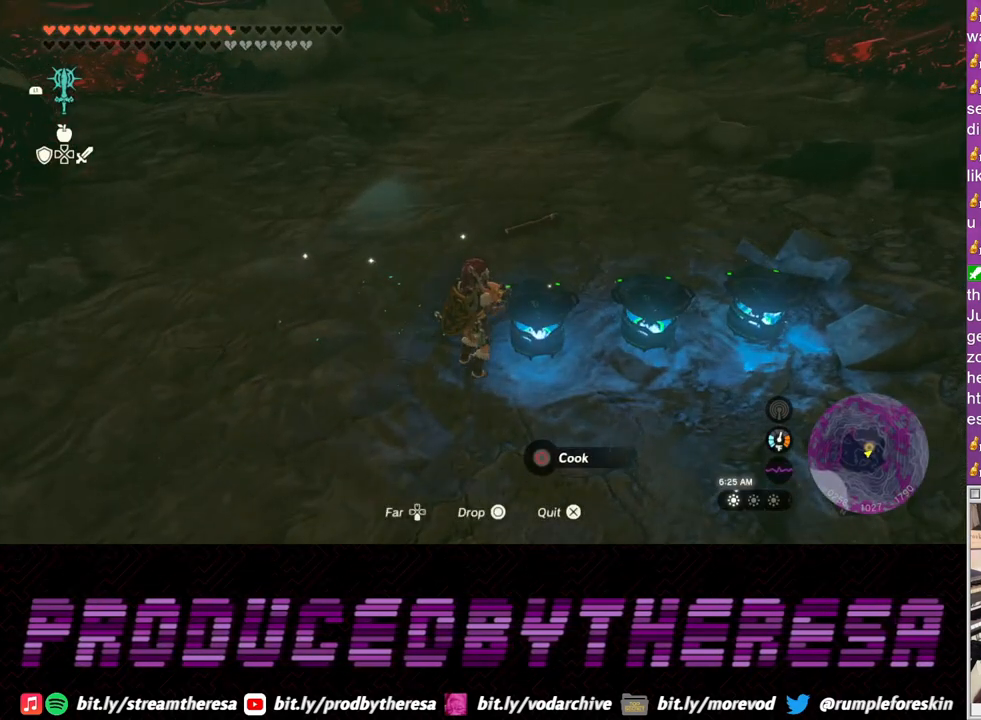
{"buttons": [], "left_stick": "center", "right_stick": "center", "events": [[17, "CIRCLE", "down"], [167, "CIRCLE", "up"]]}
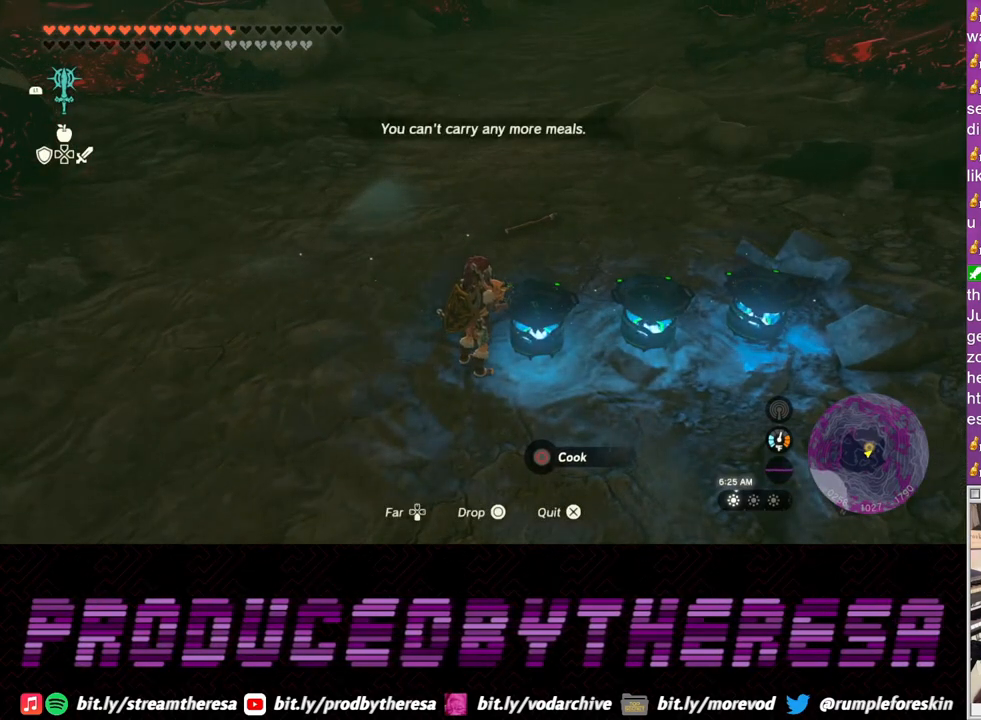
{"buttons": [], "left_stick": "center", "right_stick": "center", "events": []}
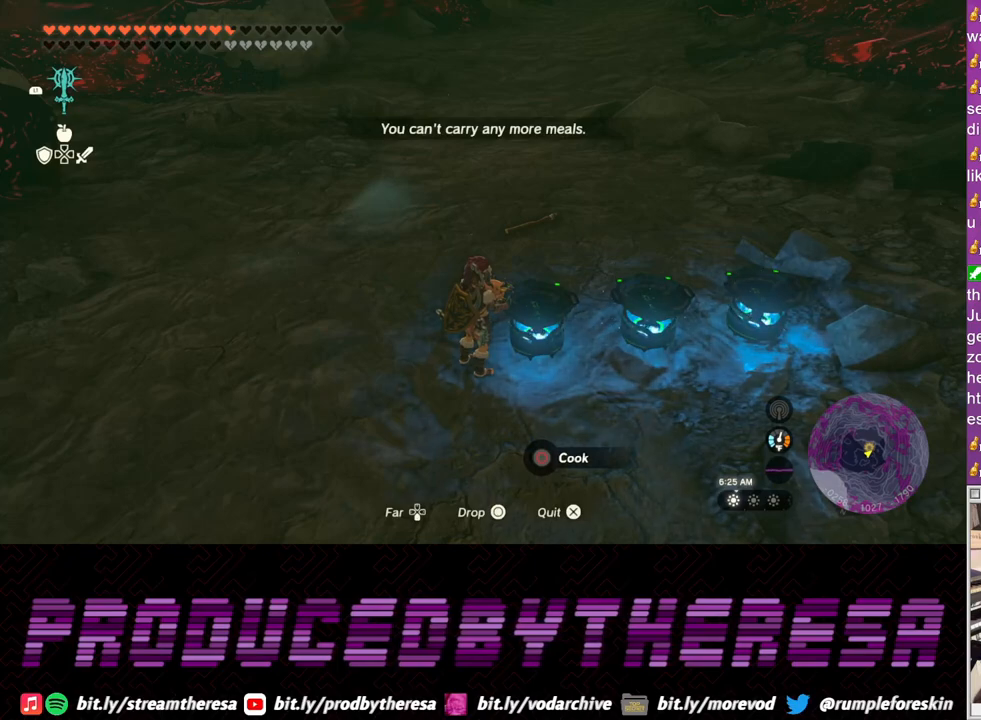
{"buttons": [], "left_stick": "center", "right_stick": "center", "events": [[133, "CROSS", "down"], [233, "CROSS", "up"], [333, "CROSS", "down"], [433, "CROSS", "up"]]}
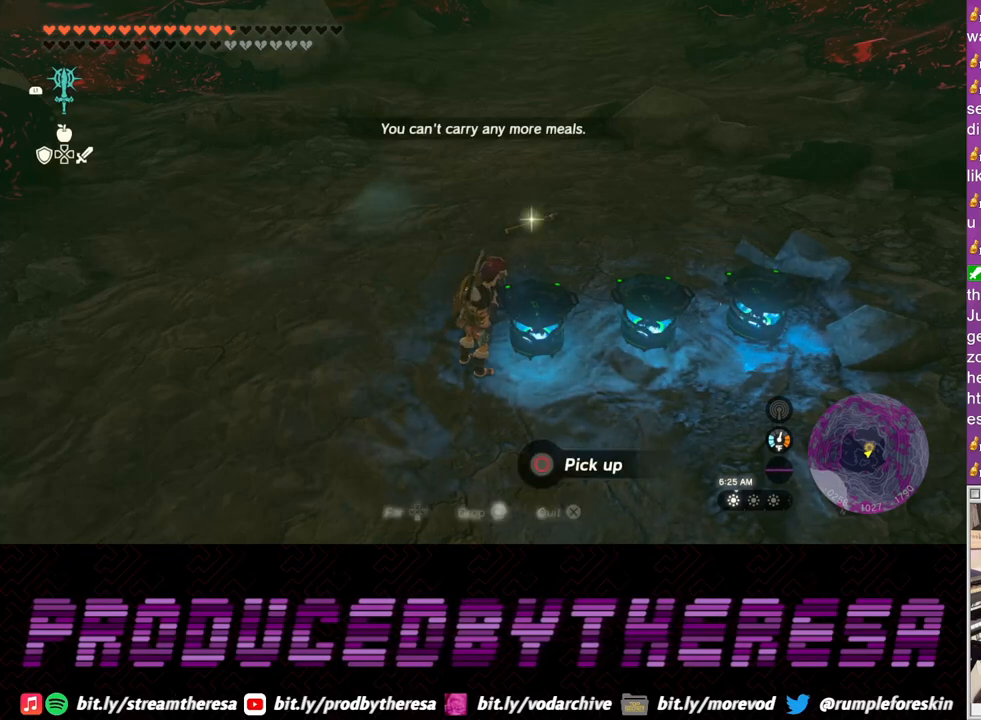
{"buttons": [], "left_stick": "up", "right_stick": "center", "events": [[17, "CROSS", "down"], [100, "CROSS", "up"], [200, "CROSS", "down"], [300, "CROSS", "up"], [367, "left_stick", "up"]]}
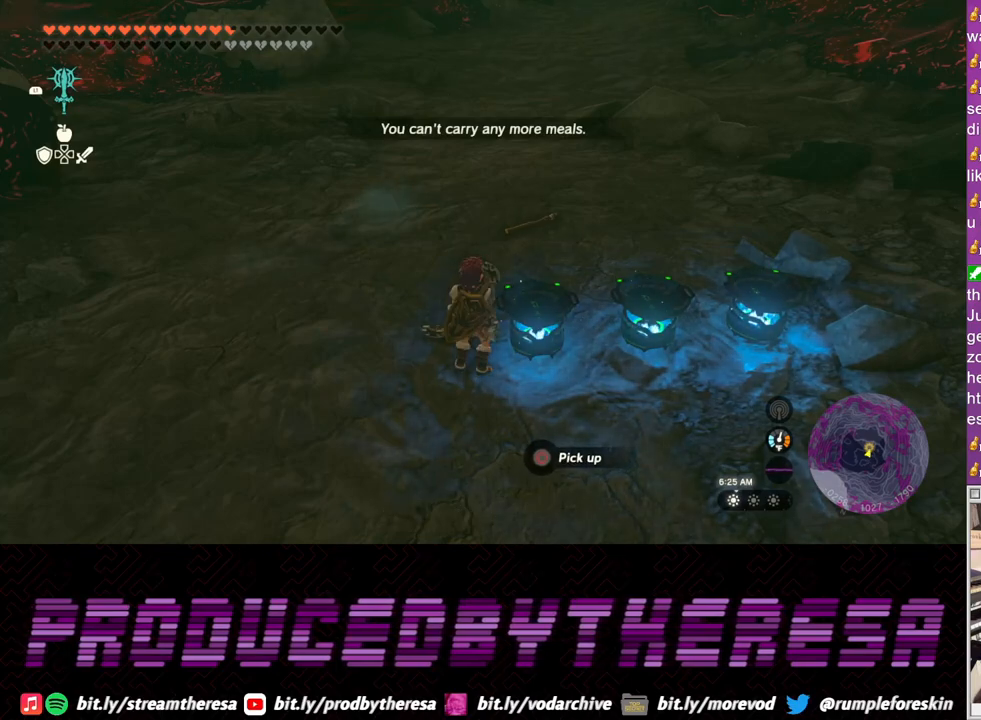
{"buttons": [], "left_stick": "center", "right_stick": "center"}
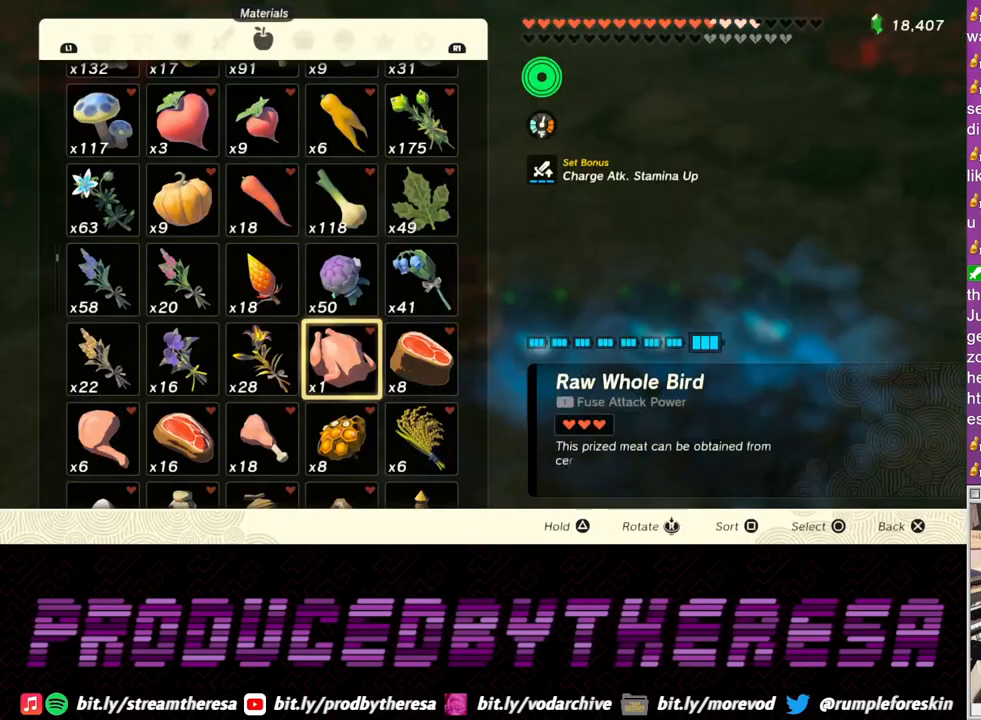
{"buttons": [], "left_stick": "center", "right_stick": "center", "events": [[400, "R1", "down"], [500, "R1", "up"]]}
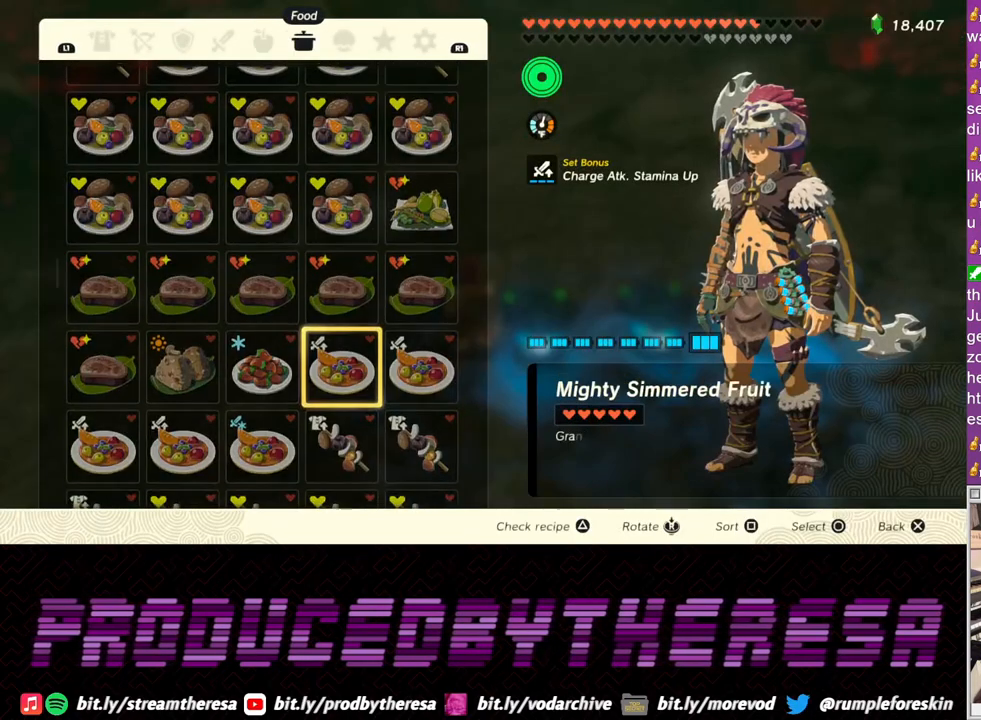
{"buttons": [], "left_stick": "center", "right_stick": "center", "events": []}
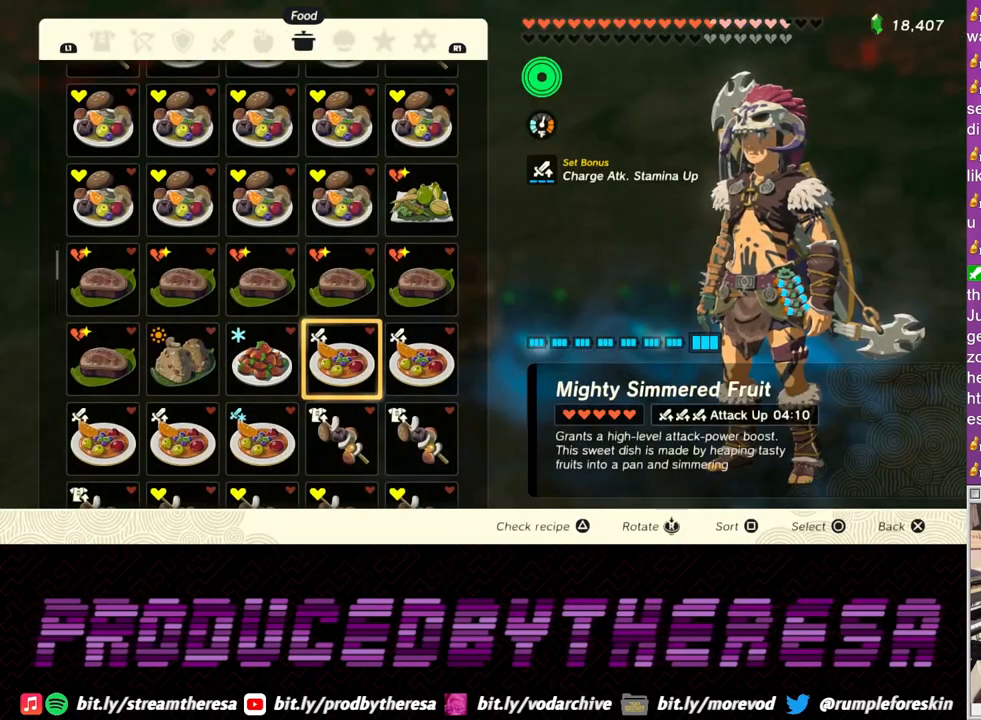
{"buttons": [], "left_stick": "center", "right_stick": "center", "events": []}
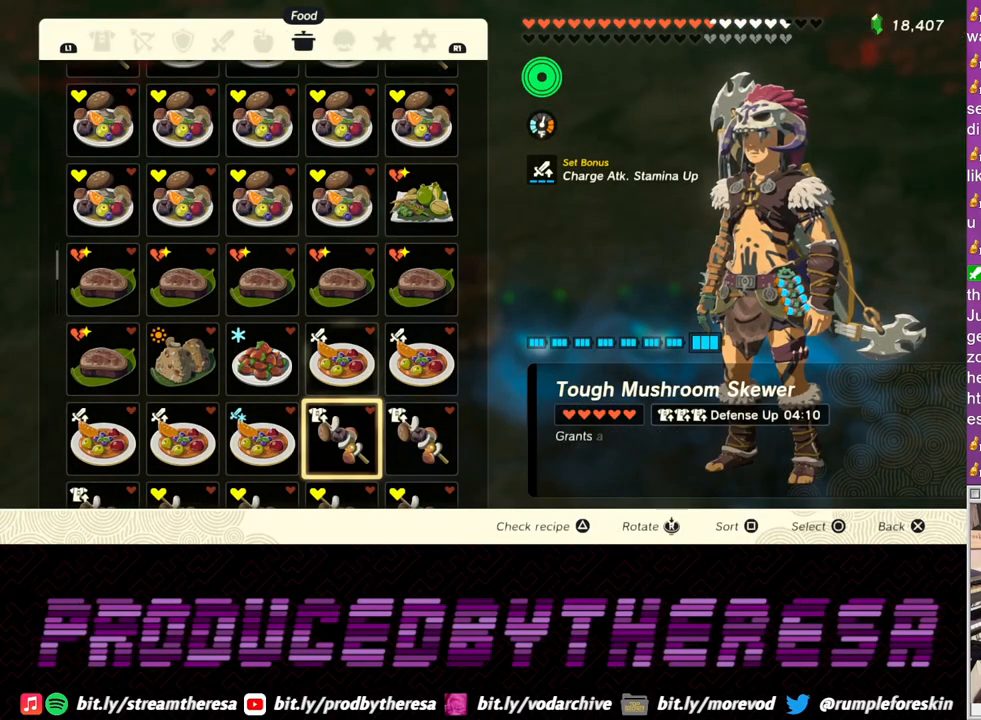
{"buttons": [], "left_stick": "center", "right_stick": "center", "events": [[367, "SQUARE", "down"], [417, "SQUARE", "up"]]}
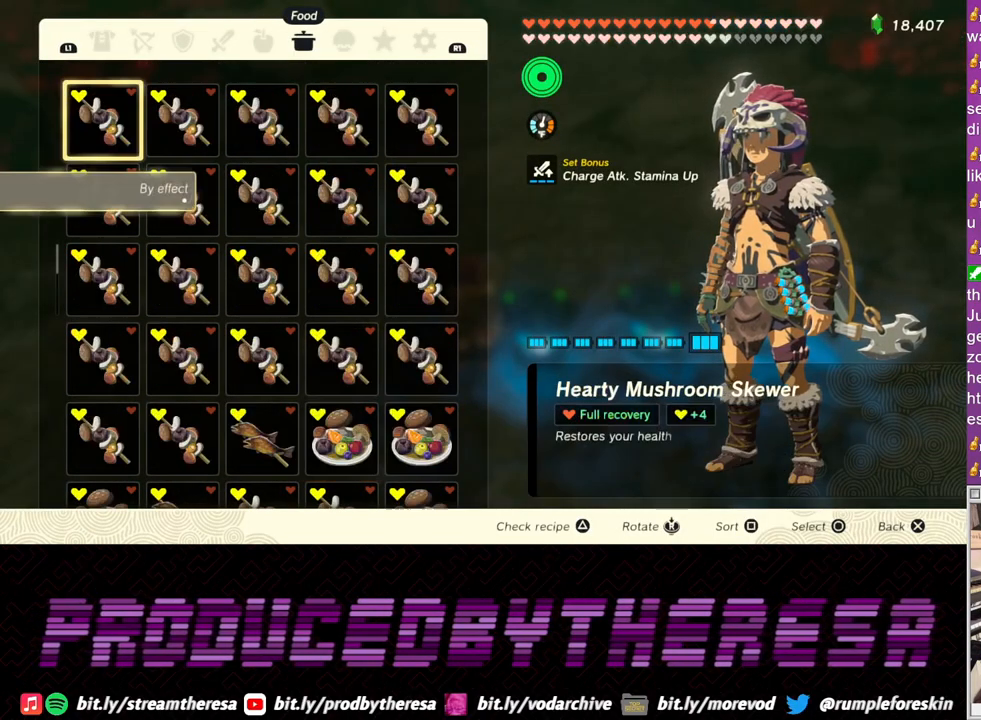
{"buttons": [], "left_stick": "center", "right_stick": "center", "events": []}
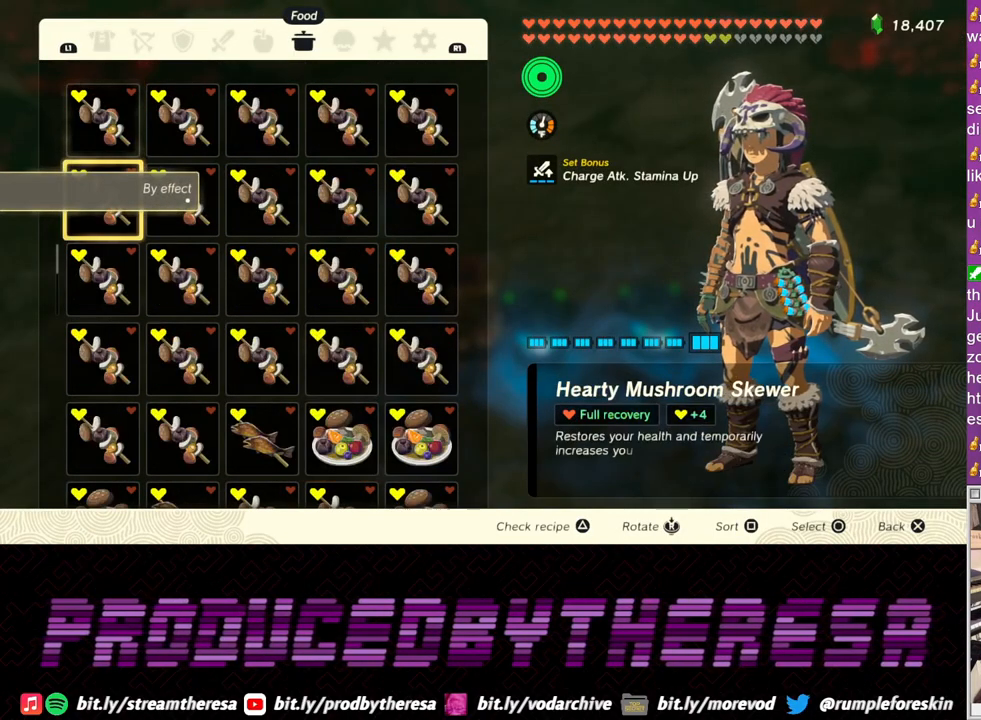
{"buttons": [], "left_stick": "center", "right_stick": "center", "events": []}
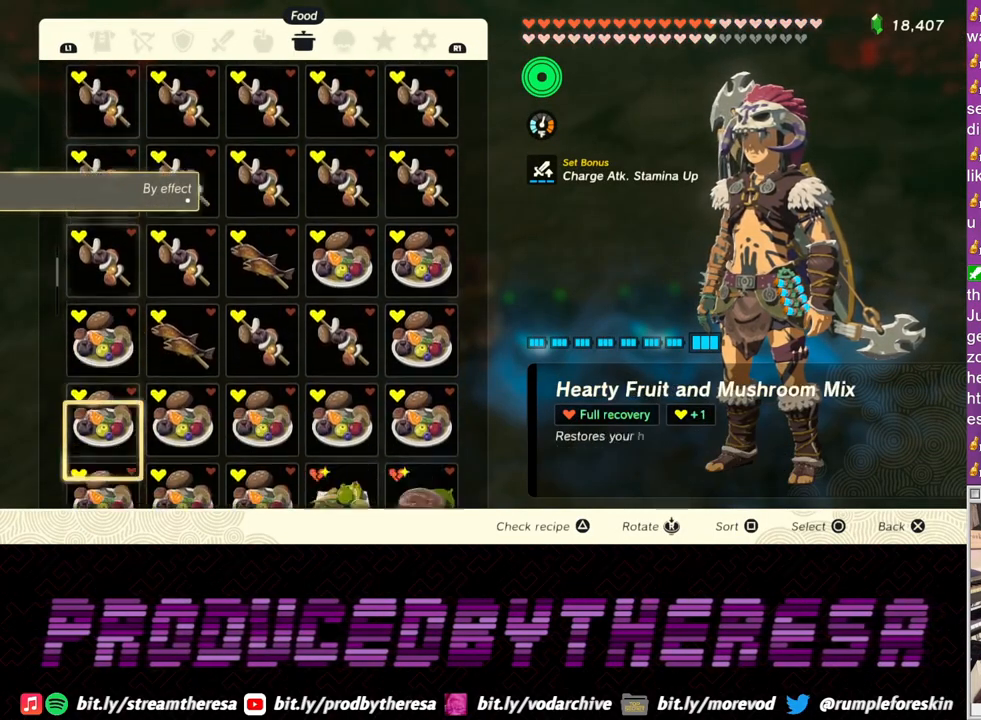
{"buttons": [], "left_stick": "center", "right_stick": "center", "events": []}
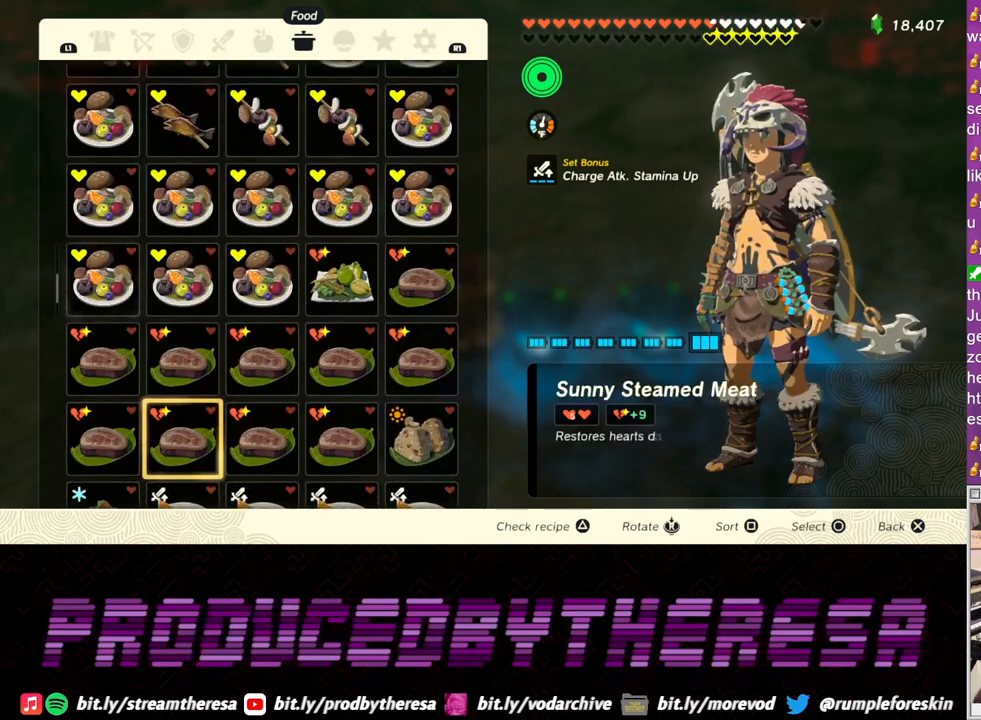
{"buttons": [], "left_stick": "center", "right_stick": "center", "events": []}
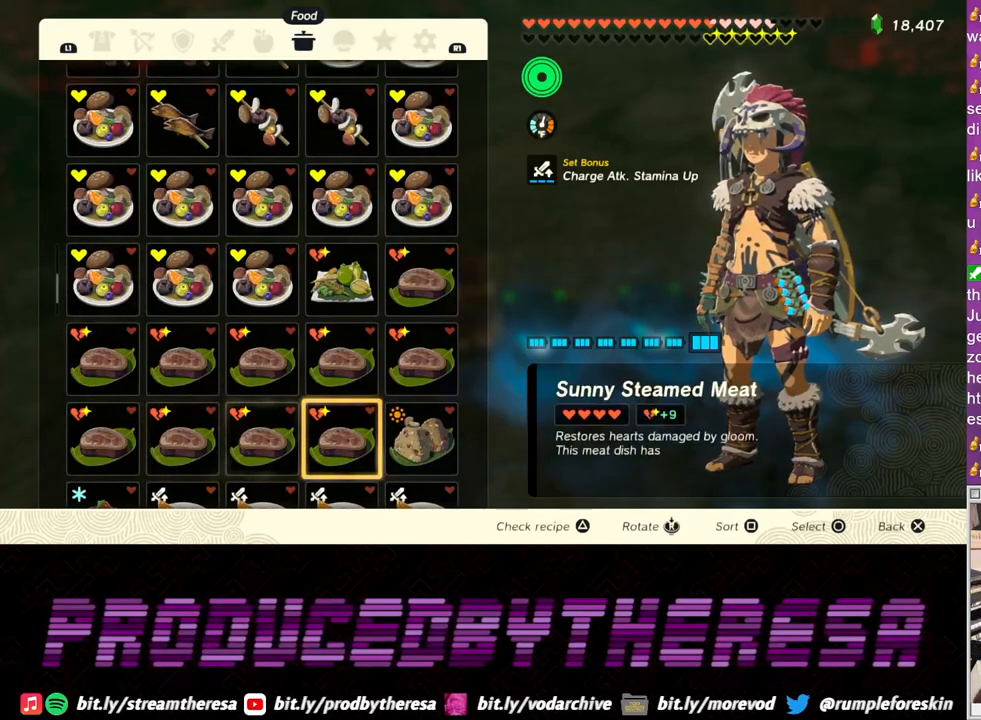
{"buttons": [], "left_stick": "center", "right_stick": "center", "events": [[183, "CIRCLE", "down"], [283, "CIRCLE", "up"]]}
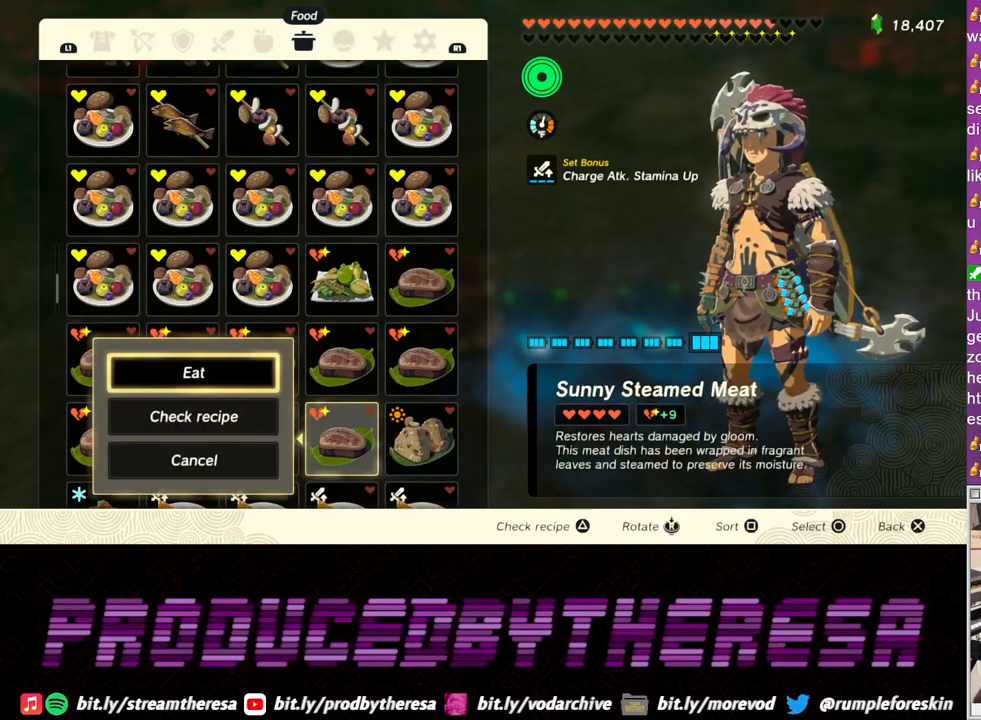
{"buttons": [], "left_stick": "center", "right_stick": "center", "events": [[67, "CIRCLE", "down"], [167, "CIRCLE", "up"]]}
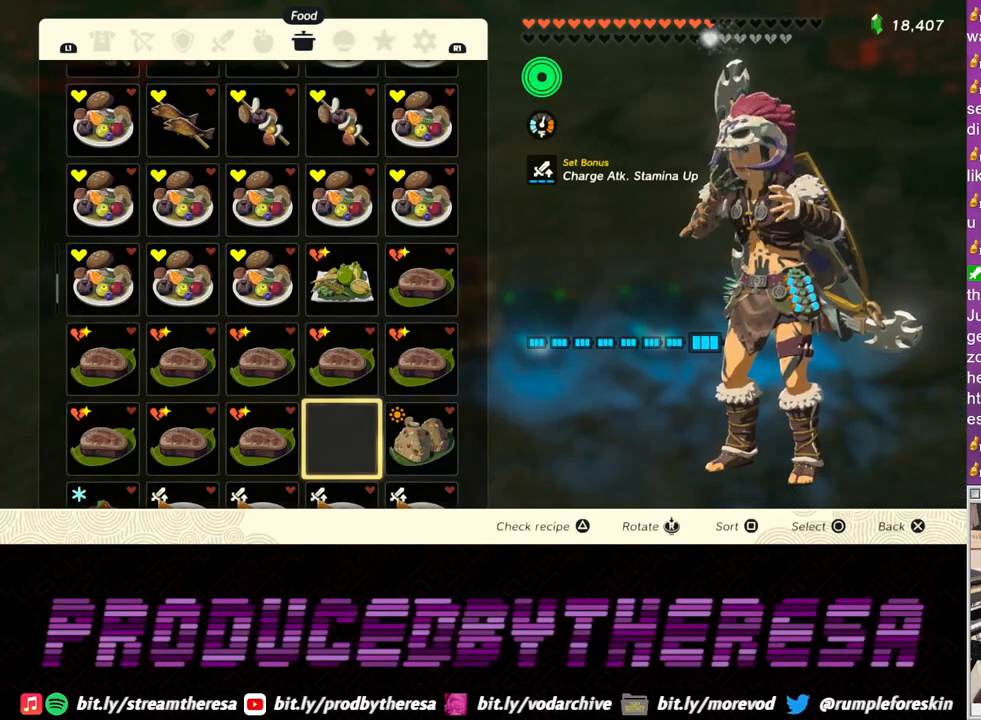
{"buttons": [], "left_stick": "center", "right_stick": "center", "events": []}
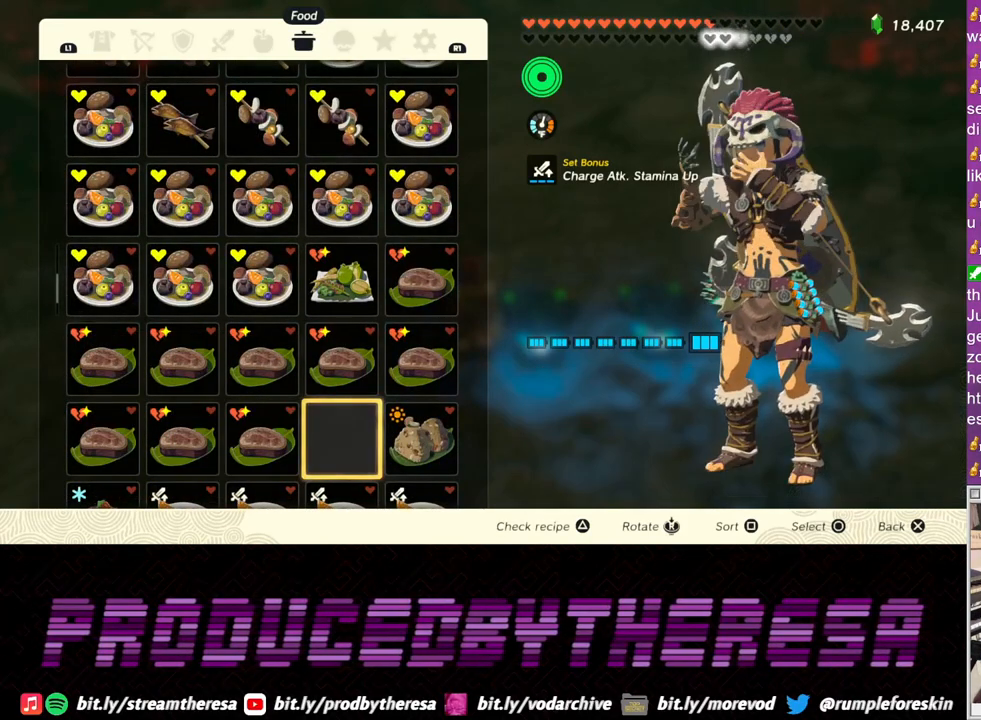
{"buttons": [], "left_stick": "center", "right_stick": "center", "events": []}
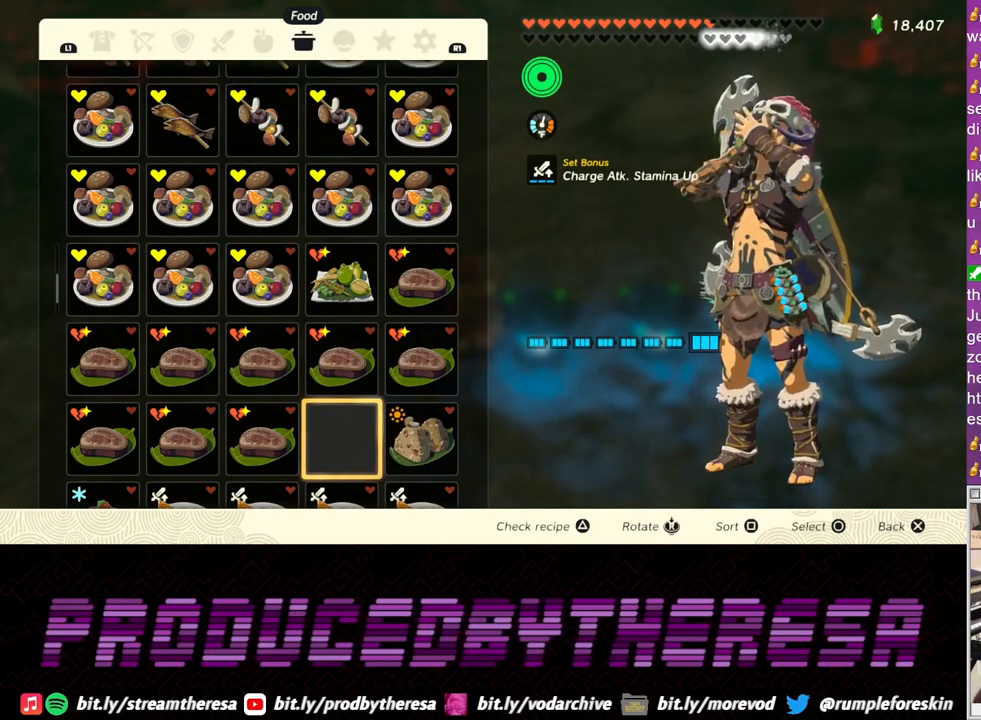
{"buttons": [], "left_stick": "center", "right_stick": "center", "events": []}
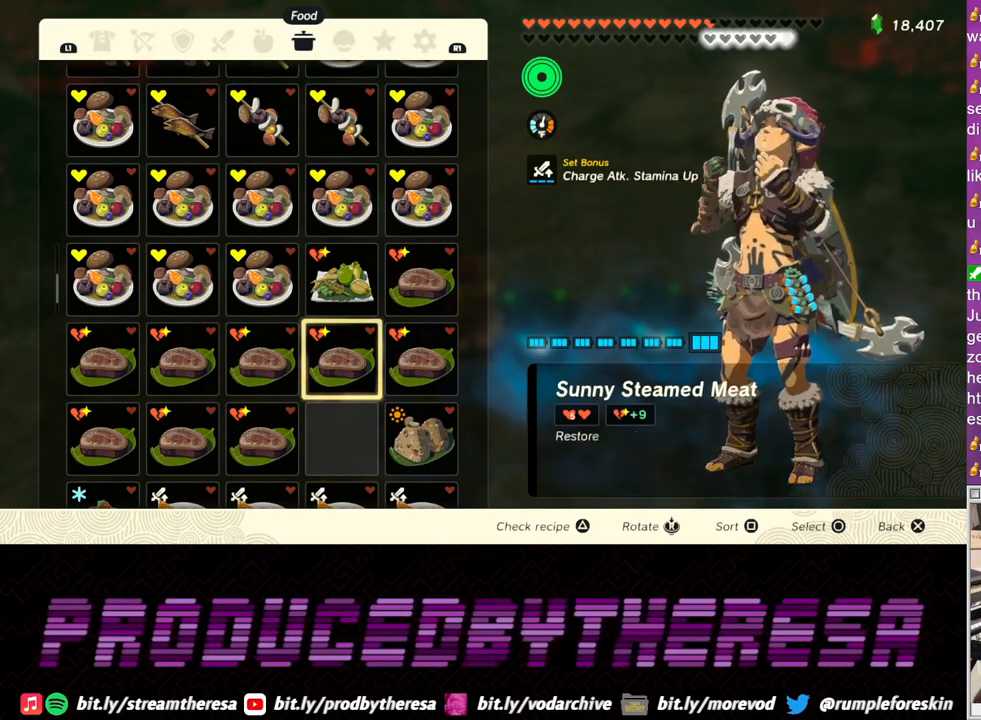
{"buttons": [], "left_stick": "center", "right_stick": "center"}
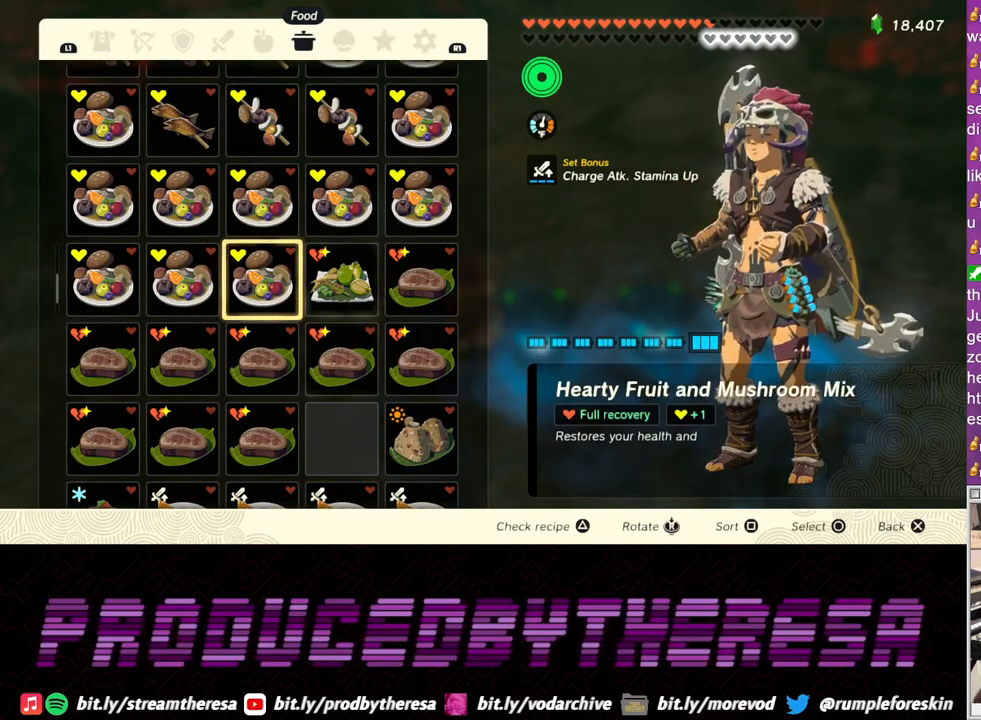
{"buttons": [], "left_stick": "center", "right_stick": "center", "events": [[217, "CIRCLE", "down"], [417, "CIRCLE", "up"]]}
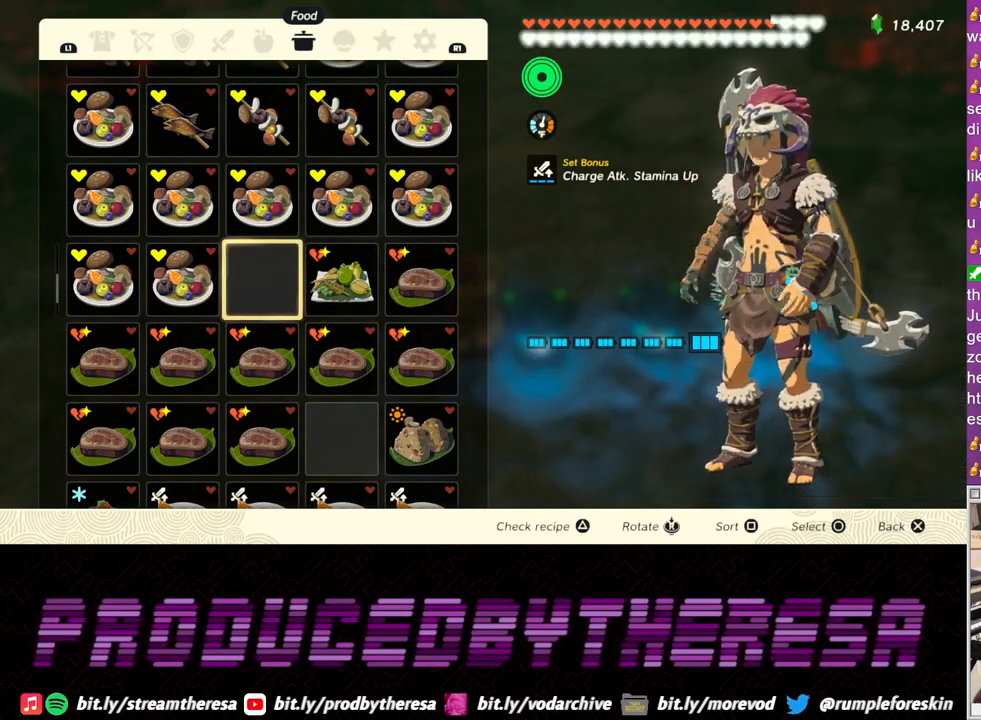
{"buttons": [], "left_stick": "center", "right_stick": "center", "events": []}
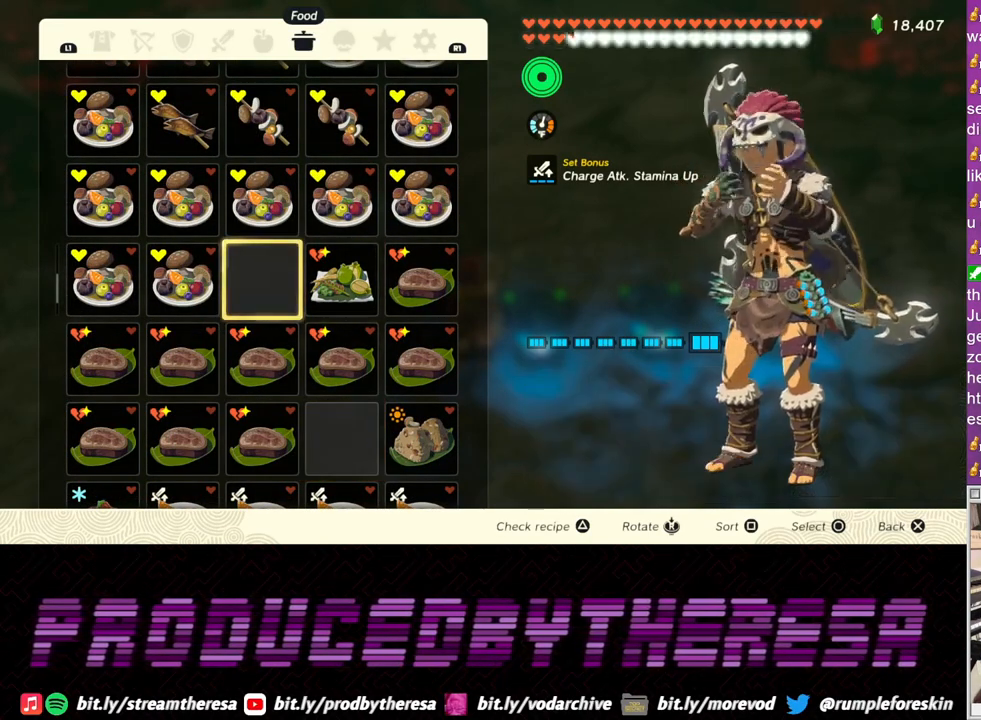
{"buttons": [], "left_stick": "center", "right_stick": "center", "events": [[183, "CROSS", "down"], [300, "CROSS", "up"]]}
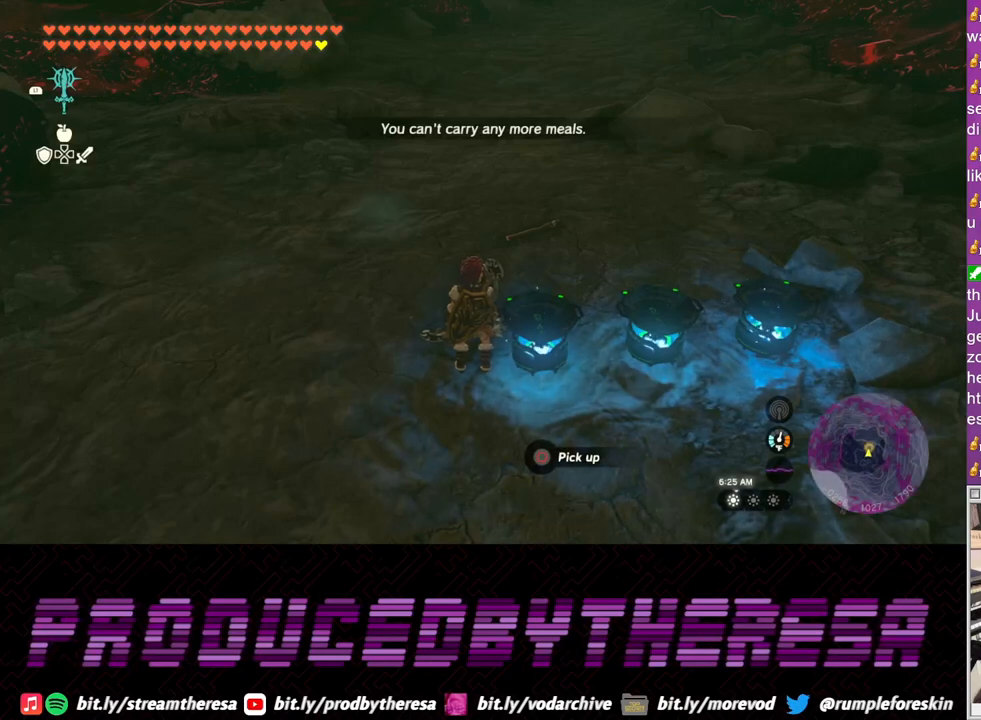
{"buttons": [], "left_stick": "right", "right_stick": "center", "events": [[467, "left_stick", "right"]]}
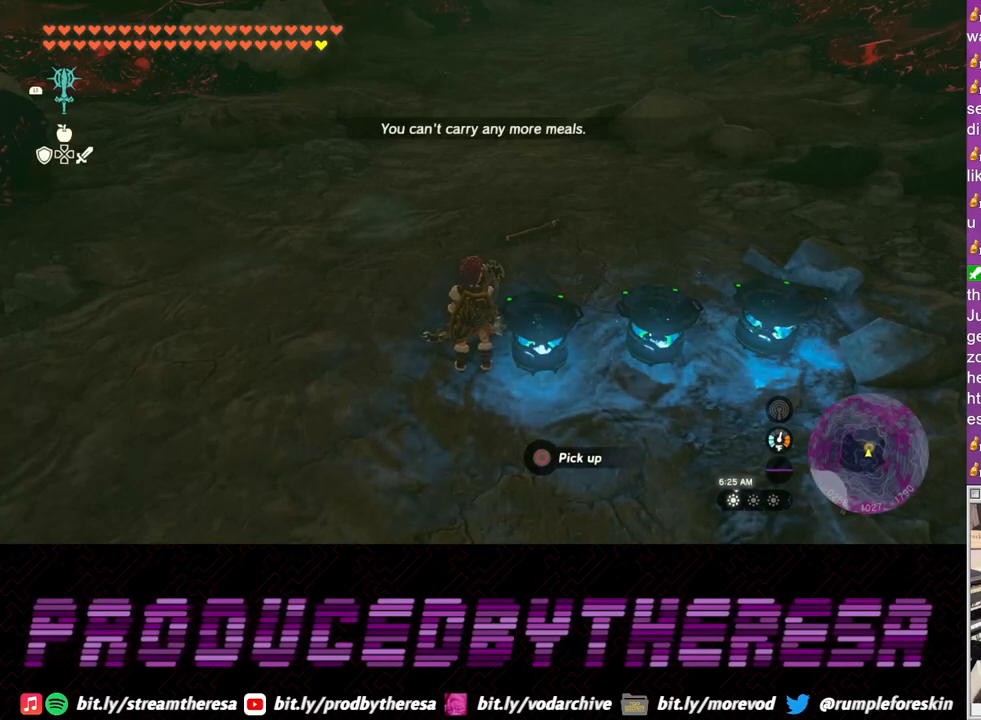
{"buttons": [], "left_stick": "center", "right_stick": "center", "events": [[83, "left_stick", "center"]]}